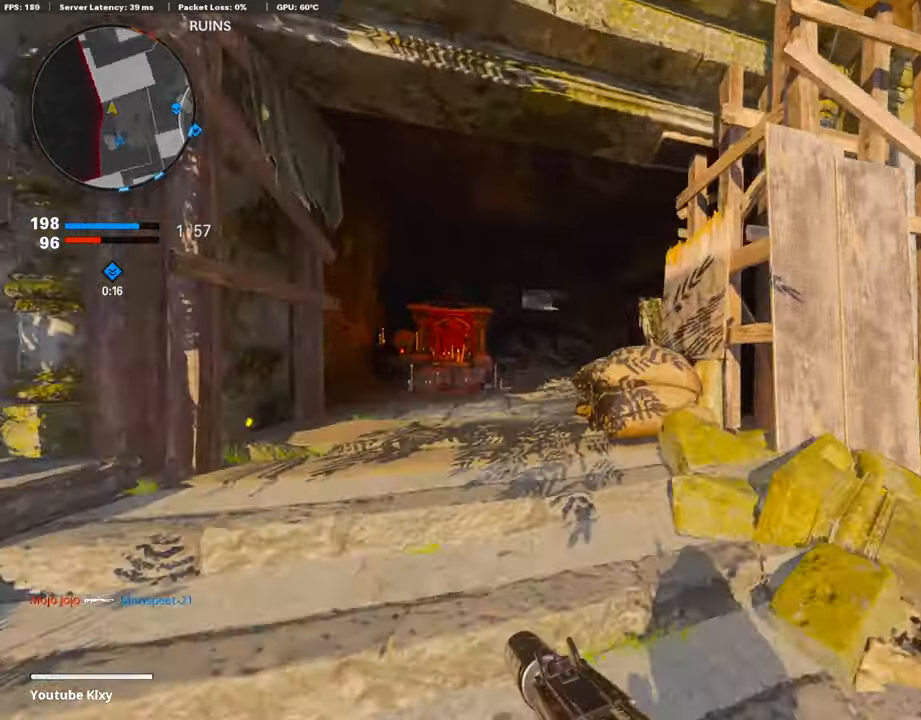
Gameplay with a controller (PlayStation layout); each line is a JSON object with the inputs held at the frame after it. "events" lists button and stick changes between this image and that frame as [ms after this image, input, new state], when the widget could be followed in between.
{"buttons": ["L1"], "left_stick": "up-left", "right_stick": "center", "events": [[17, "R3", "down"], [118, "L3", "up"], [118, "right_stick", "right"], [186, "L3", "down"], [219, "L1", "down"], [236, "right_stick", "center"], [253, "R3", "up"], [270, "L3", "up"]]}
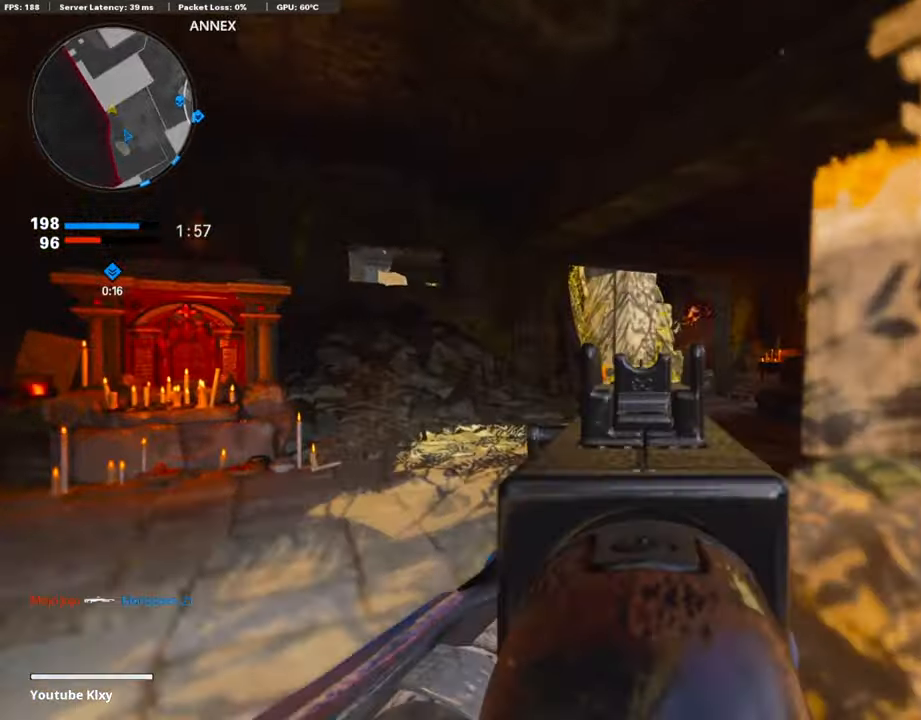
{"buttons": ["TRIANGLE", "L3"], "left_stick": "up-left", "right_stick": "center", "events": [[34, "right_stick", "right"], [168, "right_stick", "center"], [219, "L1", "up"], [320, "L3", "down"], [354, "TRIANGLE", "down"], [438, "TRIANGLE", "up"], [488, "TRIANGLE", "down"]]}
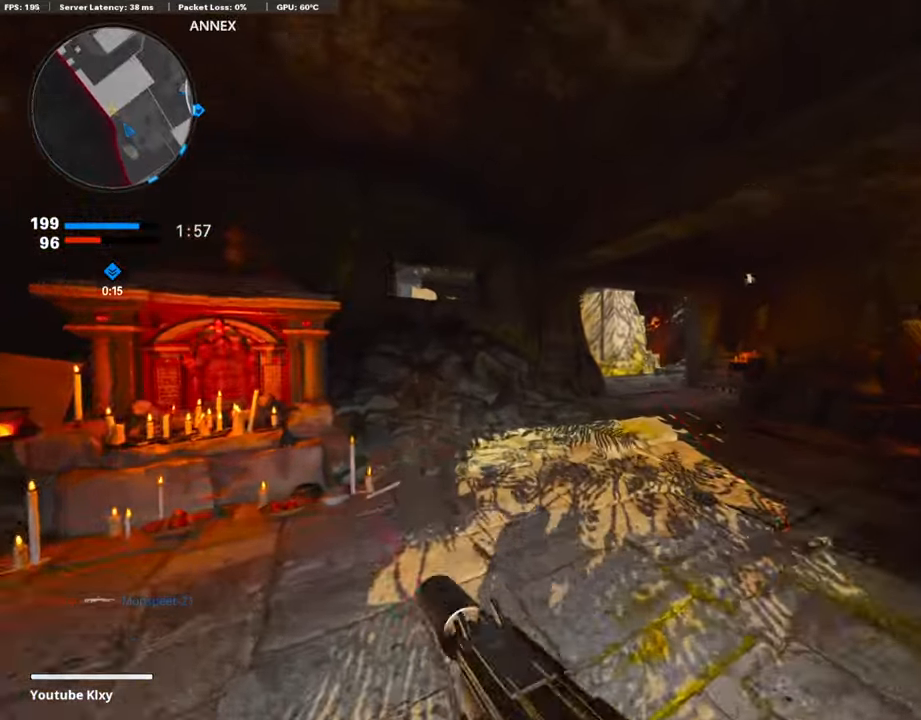
{"buttons": [], "left_stick": "up-left", "right_stick": "center", "events": [[17, "L3", "up"], [84, "TRIANGLE", "up"], [253, "right_stick", "right"], [337, "R3", "down"], [337, "right_stick", "center"], [438, "R3", "up"]]}
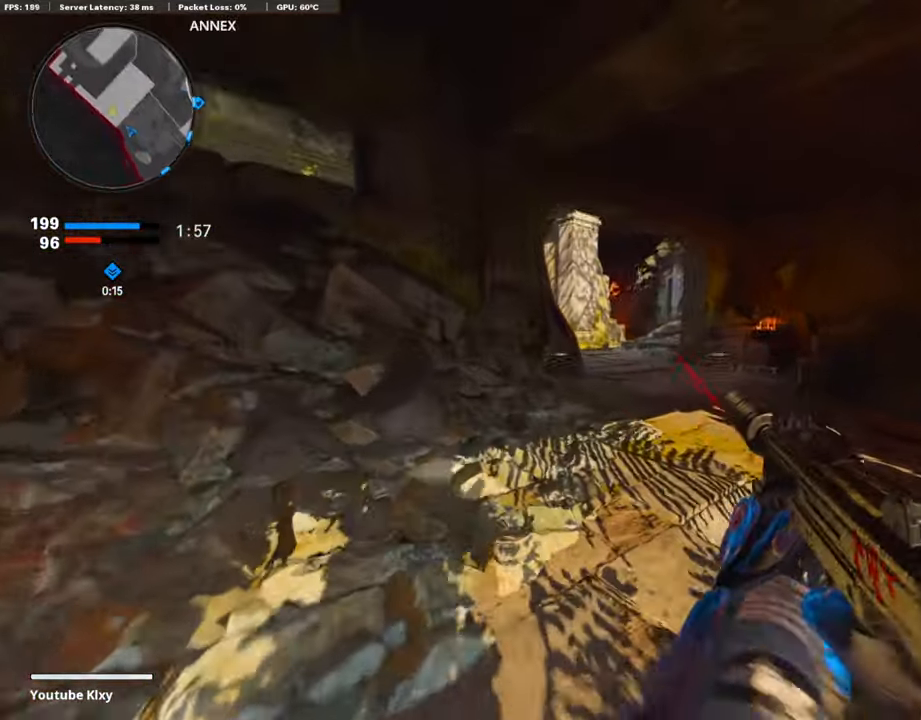
{"buttons": [], "left_stick": "left", "right_stick": "center", "events": [[17, "L3", "down"], [34, "R3", "down"], [84, "R3", "up"], [353, "L3", "up"], [437, "left_stick", "left"]]}
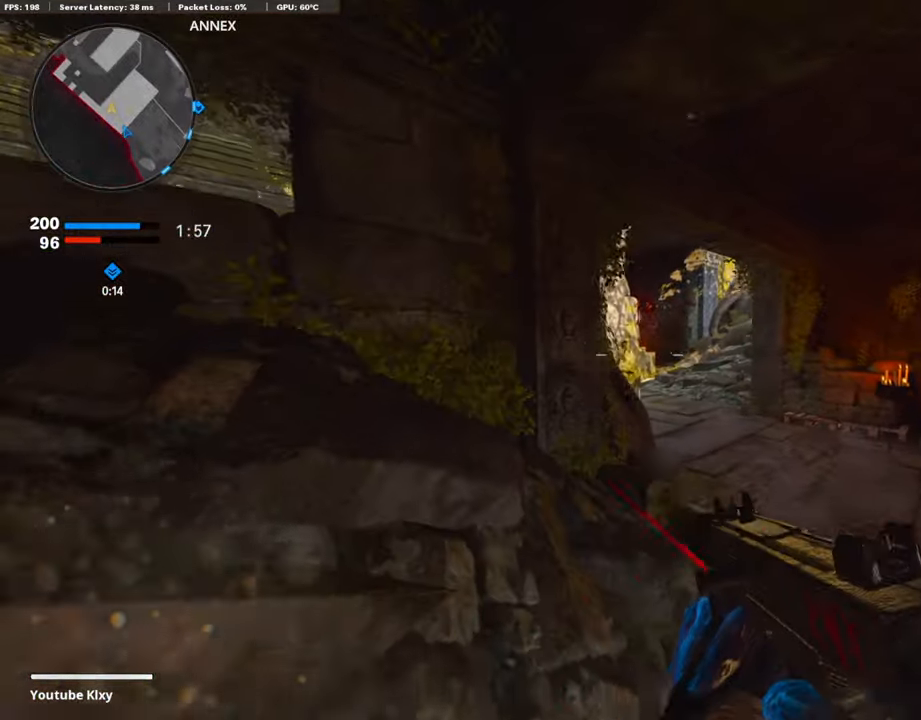
{"buttons": ["L1"], "left_stick": "up-left", "right_stick": "center", "events": [[151, "left_stick", "up-right"], [252, "left_stick", "right"], [437, "left_stick", "up-left"], [504, "L1", "down"]]}
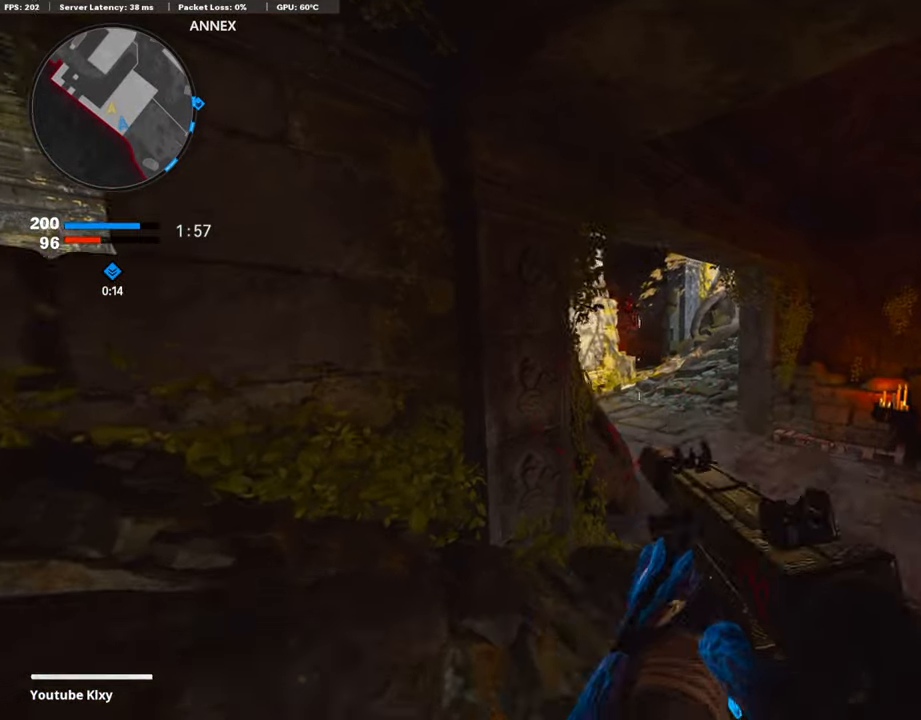
{"buttons": ["L1"], "left_stick": "up-left", "right_stick": "center", "events": [[118, "left_stick", "up"], [287, "left_stick", "up-left"]]}
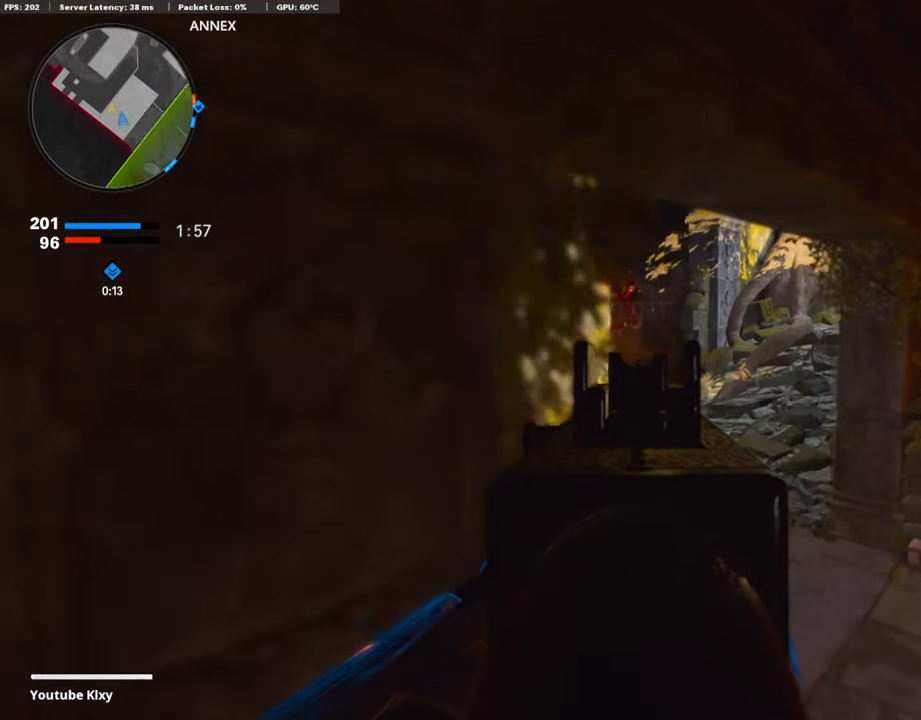
{"buttons": ["L1"], "left_stick": "center", "right_stick": "center", "events": [[51, "left_stick", "center"]]}
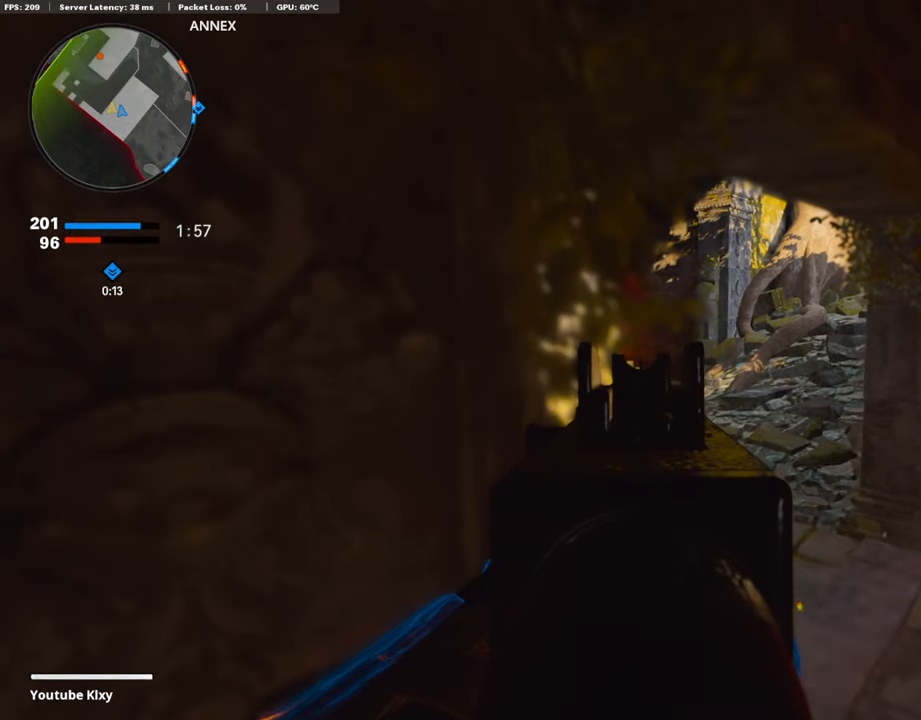
{"buttons": ["L1"], "left_stick": "down-left", "right_stick": "center", "events": [[51, "left_stick", "up-right"], [68, "L1", "up"], [168, "L3", "down"], [253, "L3", "up"], [286, "L1", "down"], [370, "left_stick", "down-left"]]}
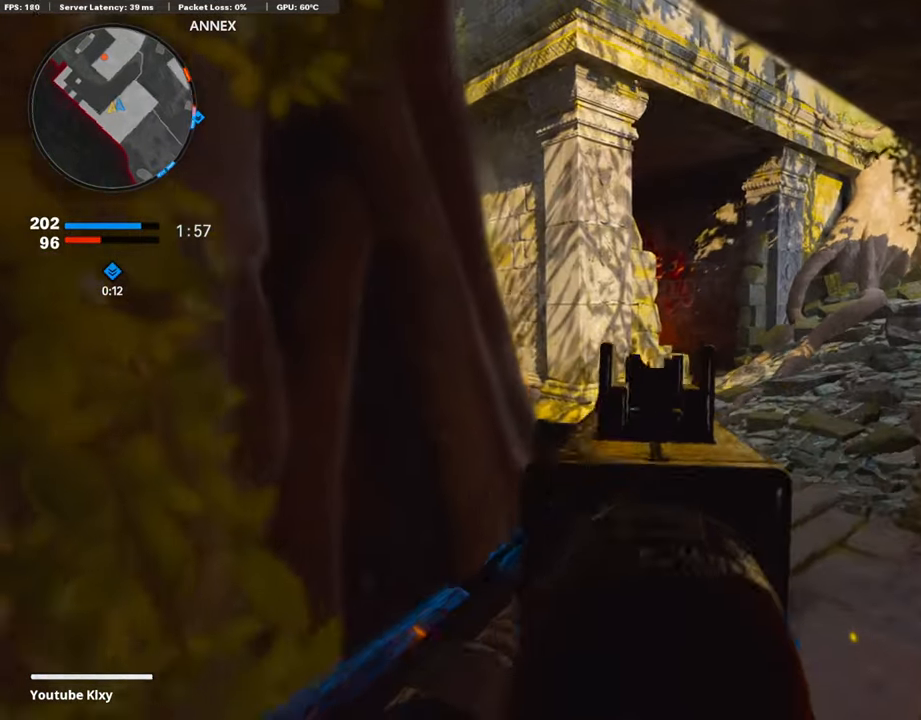
{"buttons": ["L1", "R1"], "left_stick": "up-right", "right_stick": "right", "events": [[34, "left_stick", "up-right"], [202, "left_stick", "center"], [336, "left_stick", "up-right"], [404, "R1", "down"], [454, "right_stick", "right"]]}
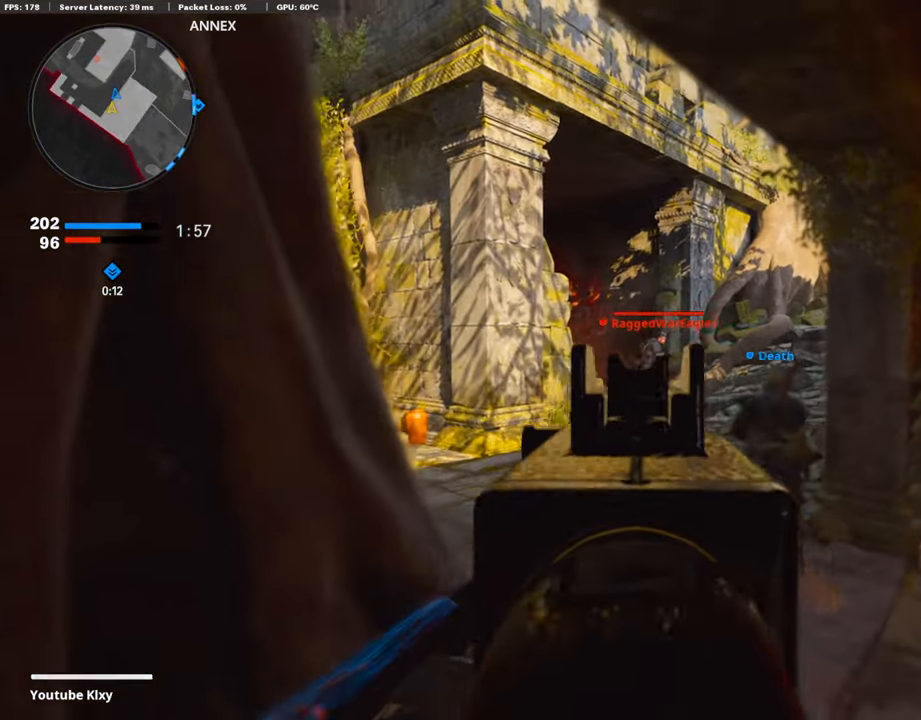
{"buttons": ["L1", "R1"], "left_stick": "up", "right_stick": "center", "events": [[67, "left_stick", "up"], [185, "right_stick", "center"], [303, "right_stick", "up"], [387, "right_stick", "center"]]}
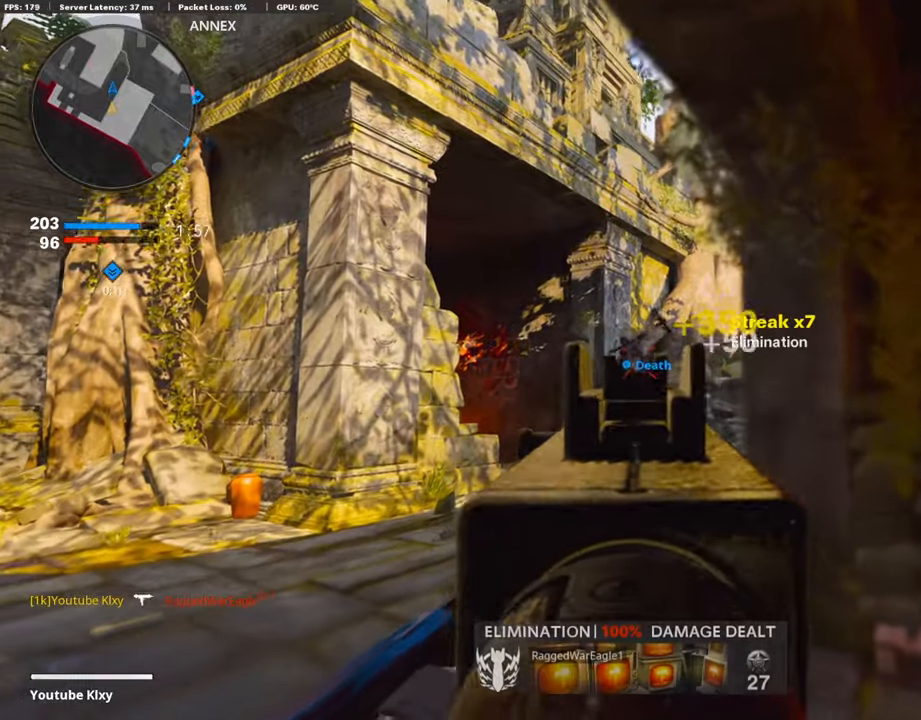
{"buttons": [], "left_stick": "up", "right_stick": "right", "events": [[117, "L1", "up"], [134, "R1", "up"], [151, "L3", "down"], [218, "SQUARE", "down"], [286, "SQUARE", "up"], [303, "L3", "up"], [437, "right_stick", "right"]]}
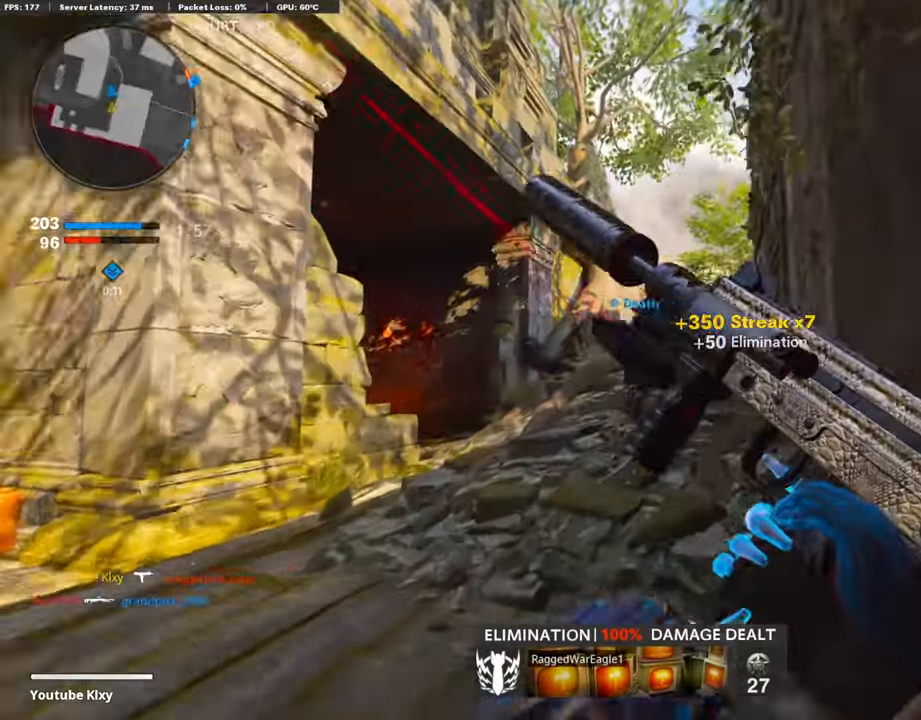
{"buttons": [], "left_stick": "up", "right_stick": "center", "events": [[51, "R3", "down"], [85, "L3", "down"], [152, "L3", "up"], [186, "R3", "up"], [202, "right_stick", "center"], [253, "R3", "down"], [286, "L3", "down"], [371, "R3", "up"], [421, "L3", "up"]]}
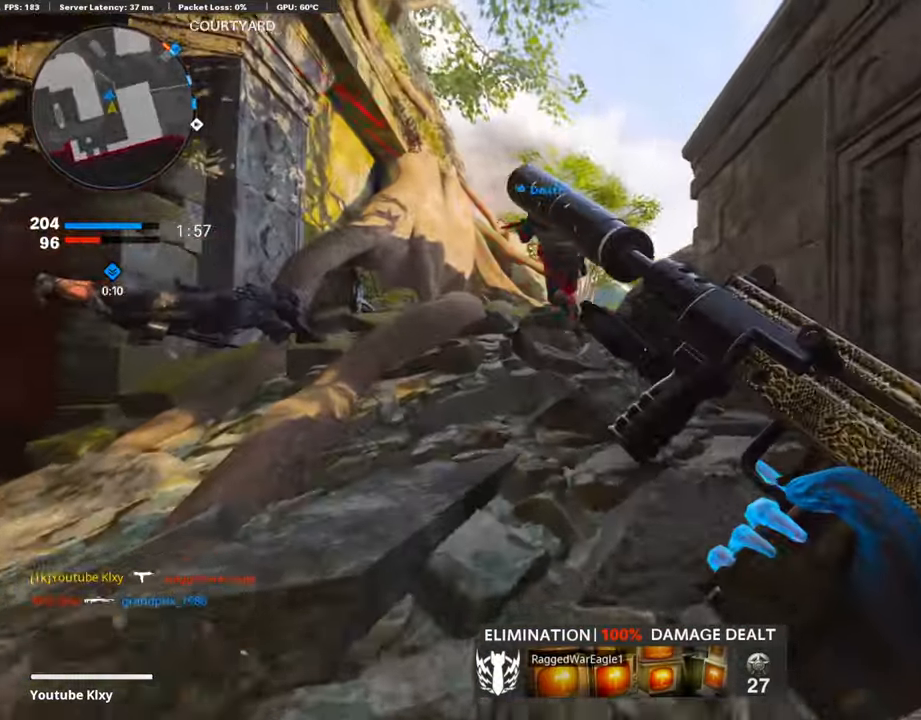
{"buttons": [], "left_stick": "up", "right_stick": "center", "events": []}
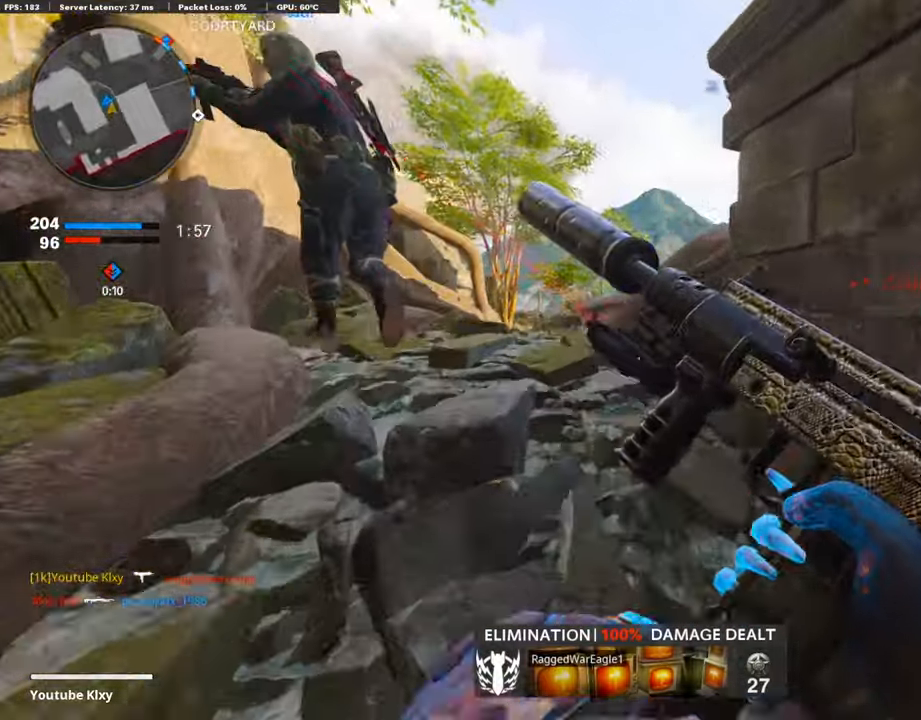
{"buttons": [], "left_stick": "up", "right_stick": "center", "events": [[219, "TRIANGLE", "down"], [320, "TRIANGLE", "up"], [354, "TRIANGLE", "down"], [471, "TRIANGLE", "up"]]}
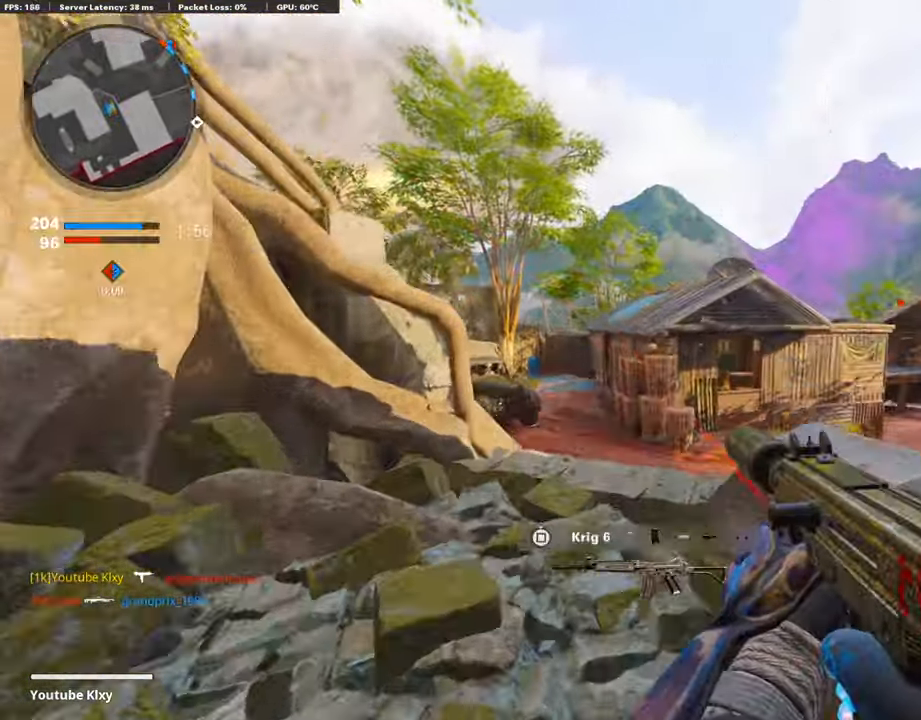
{"buttons": [], "left_stick": "up", "right_stick": "center", "events": [[135, "right_stick", "right"], [286, "right_stick", "center"]]}
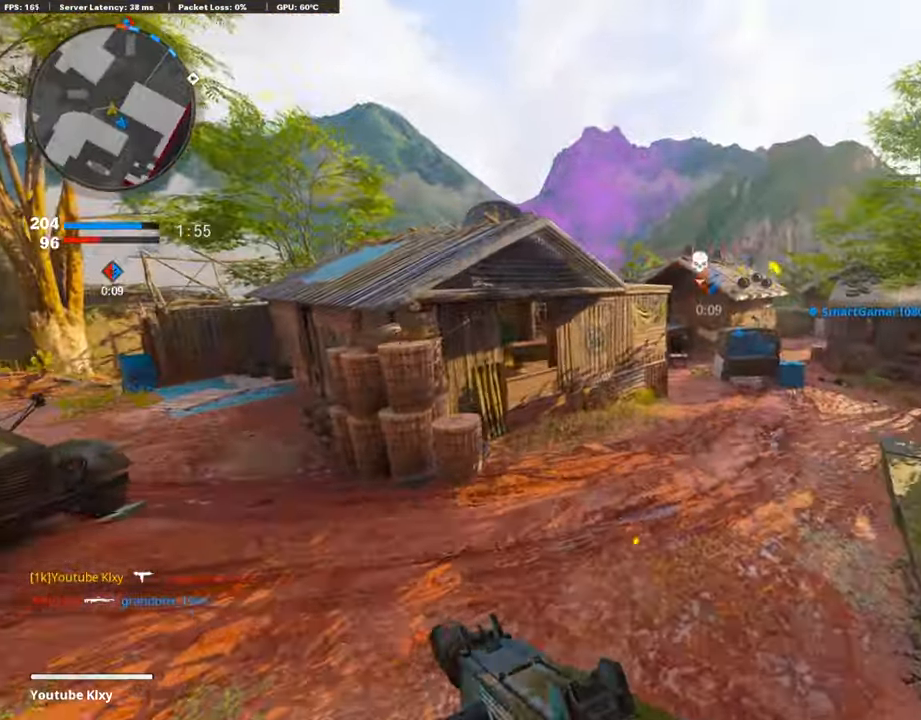
{"buttons": [], "left_stick": "down-right", "right_stick": "left", "events": [[67, "CROSS", "down"], [151, "CROSS", "up"], [252, "right_stick", "left"], [286, "left_stick", "up-right"], [454, "left_stick", "down-right"]]}
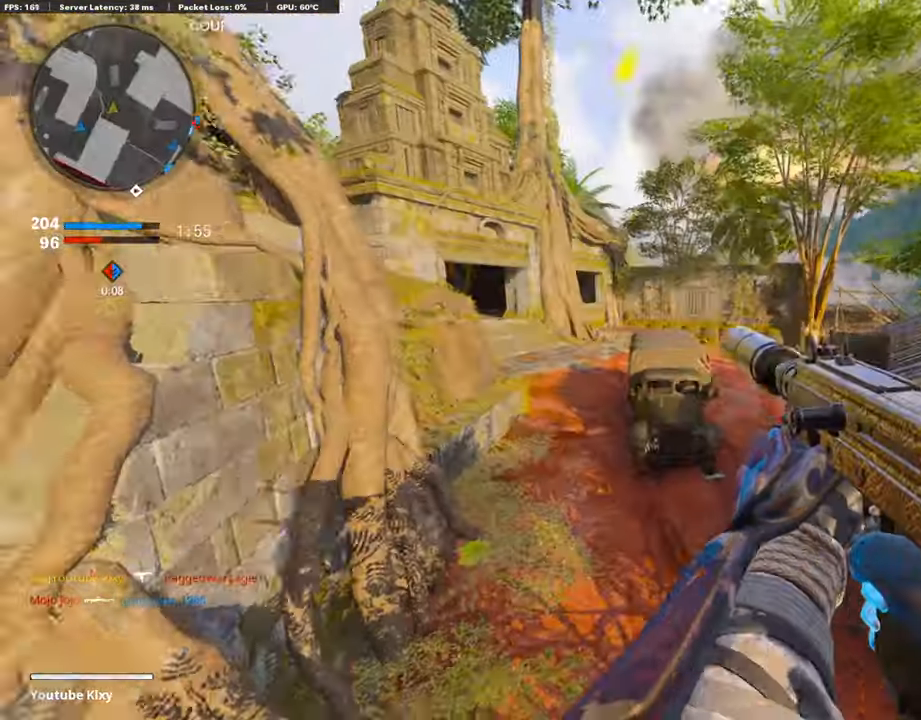
{"buttons": ["R3"], "left_stick": "down-right", "right_stick": "center", "events": [[16, "right_stick", "up"], [33, "R3", "down"], [84, "right_stick", "center"]]}
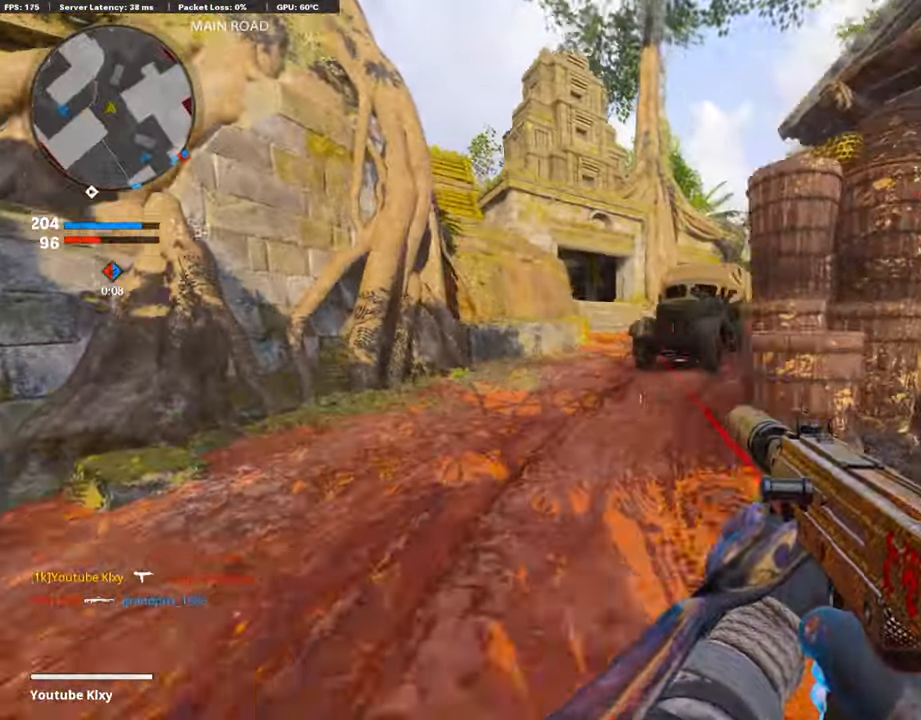
{"buttons": ["L3"], "left_stick": "up-right", "right_stick": "down-right", "events": [[34, "R3", "up"], [68, "right_stick", "right"], [169, "left_stick", "right"], [320, "R3", "down"], [354, "left_stick", "up-right"], [421, "R3", "up"], [455, "right_stick", "down-right"], [472, "L3", "down"]]}
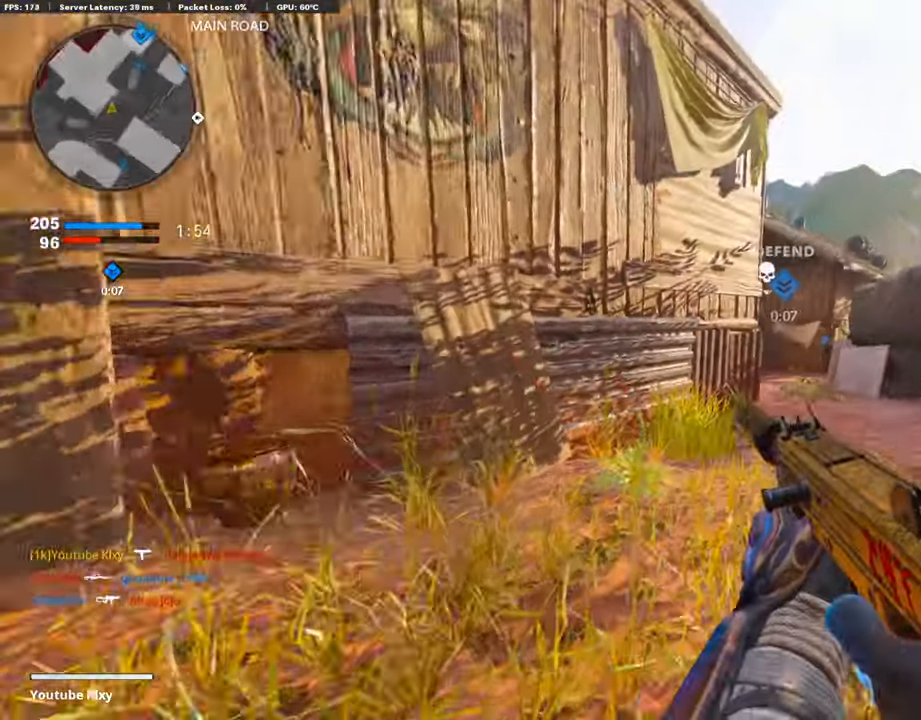
{"buttons": ["R3"], "left_stick": "up", "right_stick": "center", "events": [[51, "left_stick", "up"], [68, "right_stick", "center"], [135, "L3", "up"], [404, "R3", "down"]]}
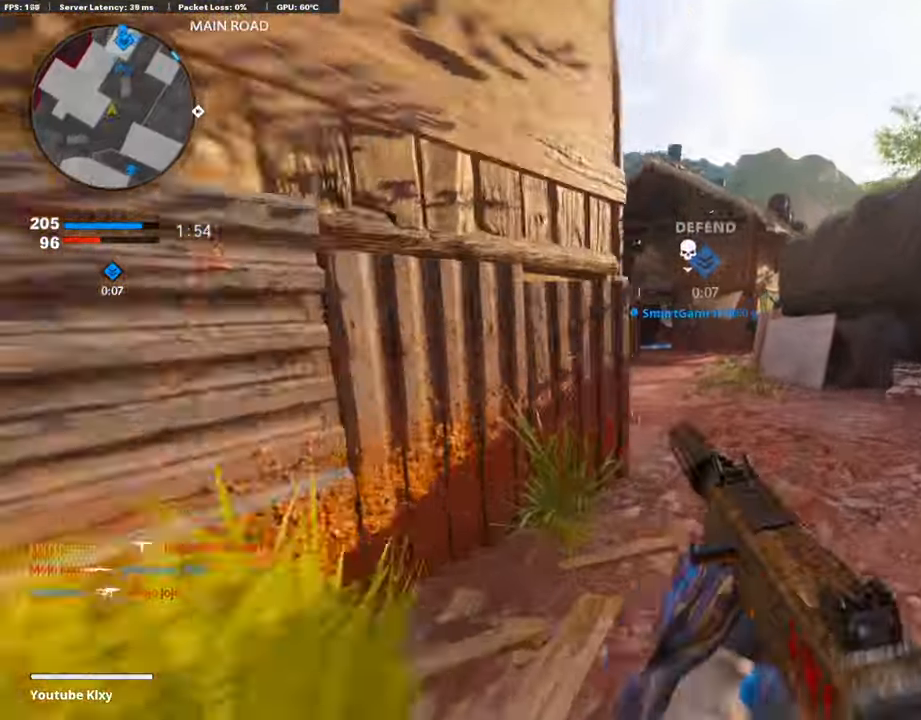
{"buttons": ["L3"], "left_stick": "up", "right_stick": "center", "events": [[17, "R3", "up"], [151, "L3", "down"], [151, "R3", "down"], [236, "R3", "up"], [252, "L3", "up"], [387, "L3", "down"]]}
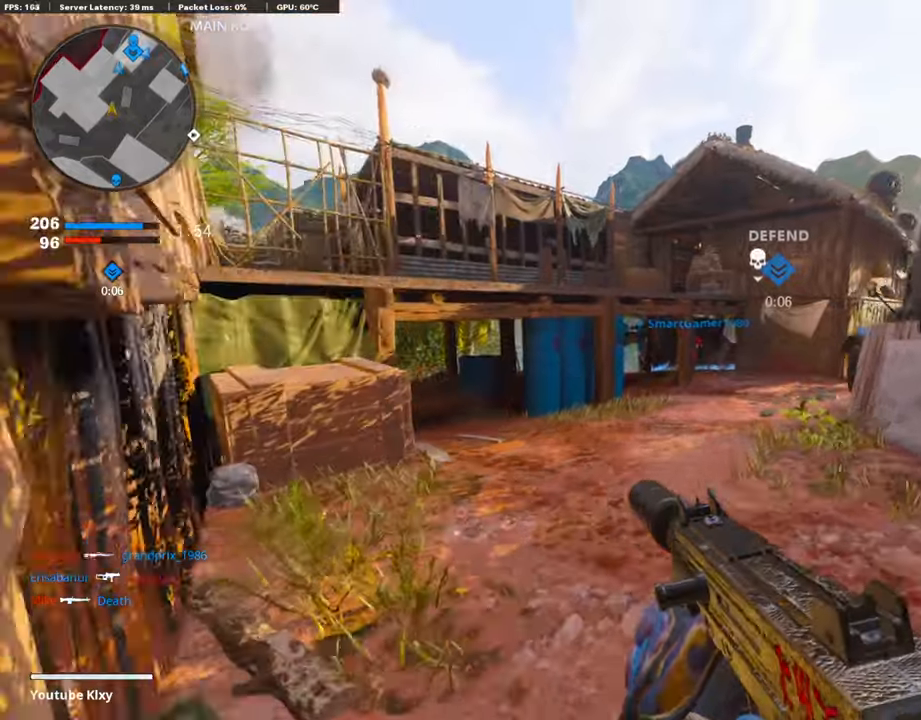
{"buttons": [], "left_stick": "up", "right_stick": "center", "events": [[84, "L3", "up"], [269, "right_stick", "down-left"], [387, "right_stick", "center"]]}
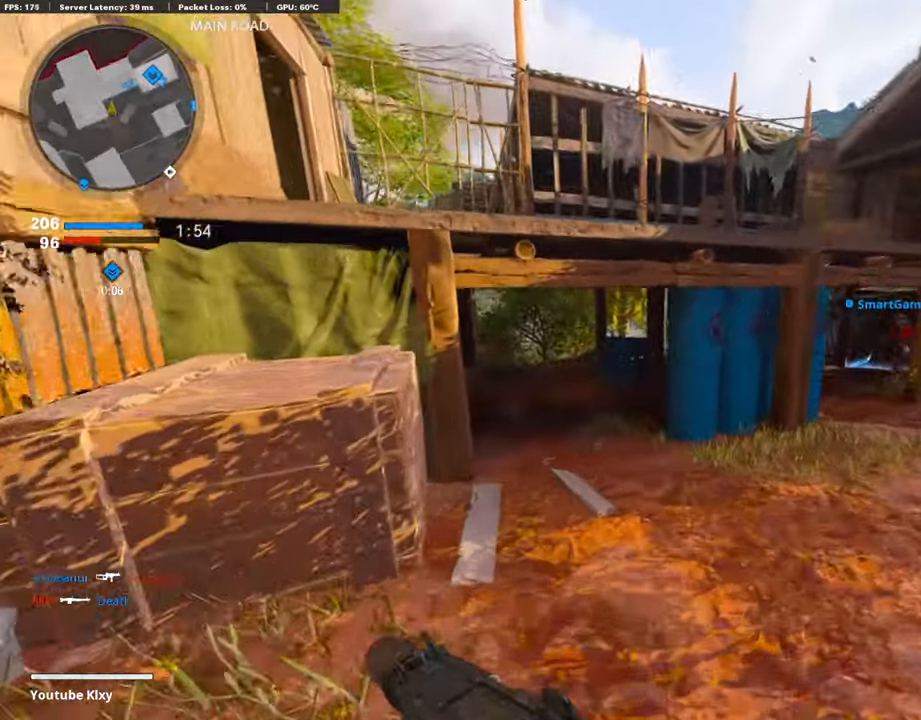
{"buttons": [], "left_stick": "up", "right_stick": "left", "events": [[67, "right_stick", "left"], [218, "right_stick", "center"], [504, "right_stick", "left"]]}
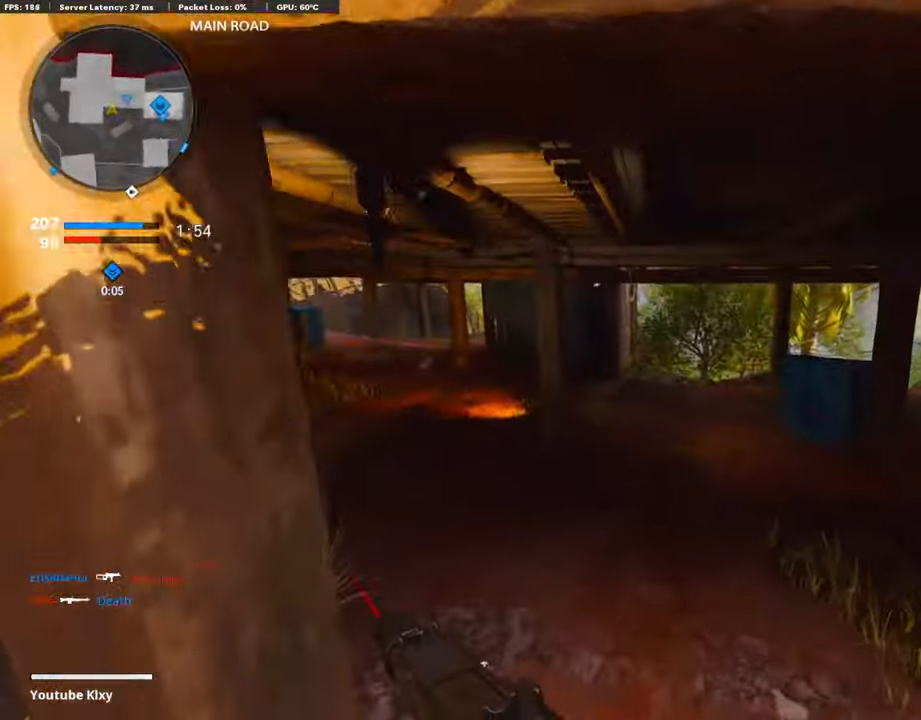
{"buttons": [], "left_stick": "up", "right_stick": "center", "events": [[152, "right_stick", "center"]]}
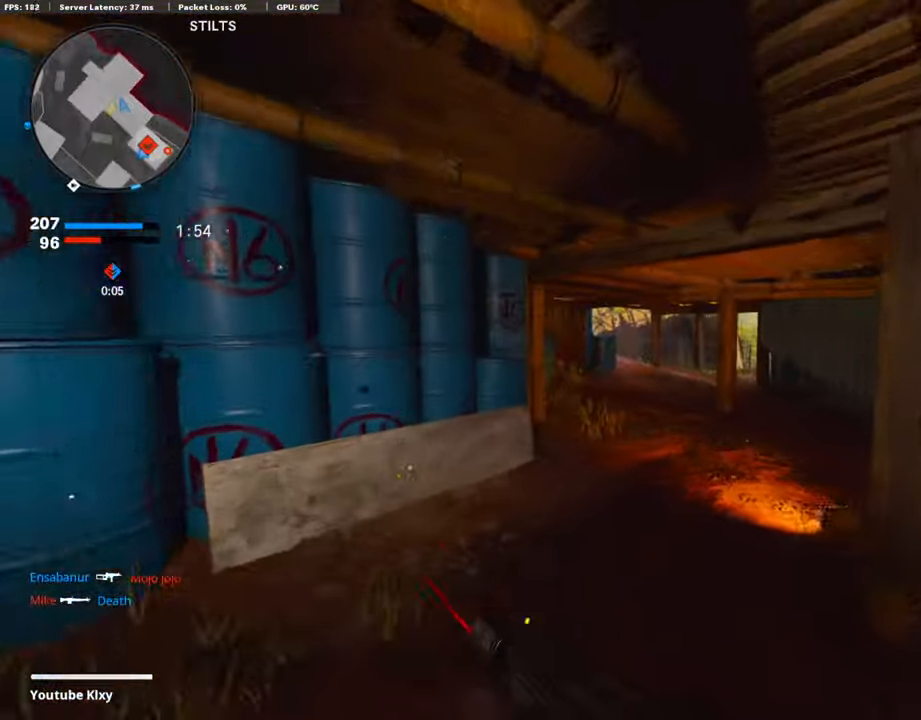
{"buttons": [], "left_stick": "up", "right_stick": "right", "events": [[421, "right_stick", "right"]]}
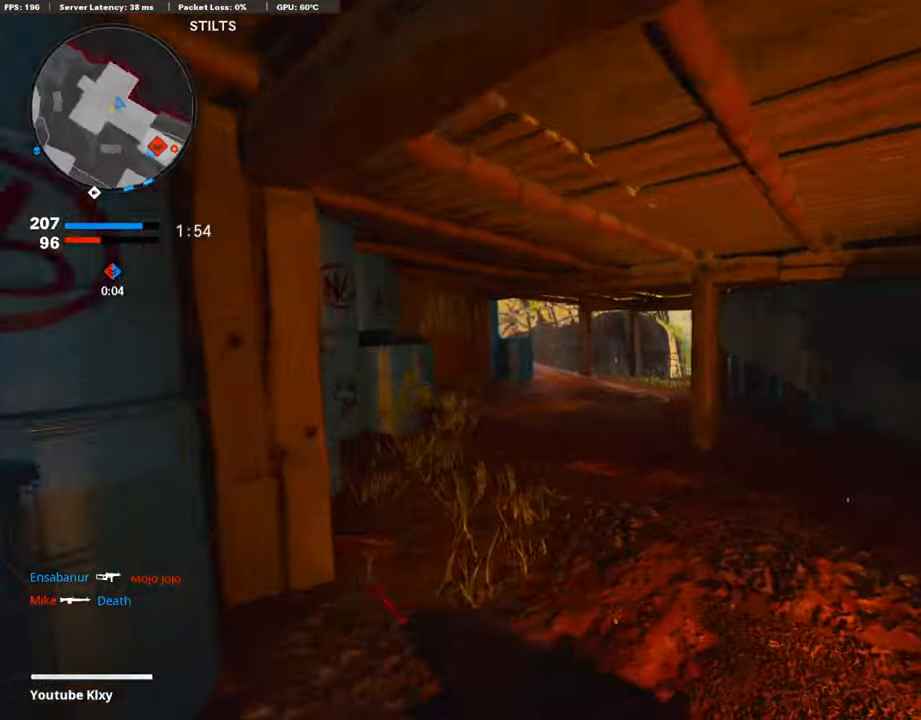
{"buttons": ["L1"], "left_stick": "left", "right_stick": "down-right", "events": [[152, "L1", "down"], [219, "right_stick", "center"], [253, "left_stick", "left"], [370, "right_stick", "right"], [454, "right_stick", "down-right"]]}
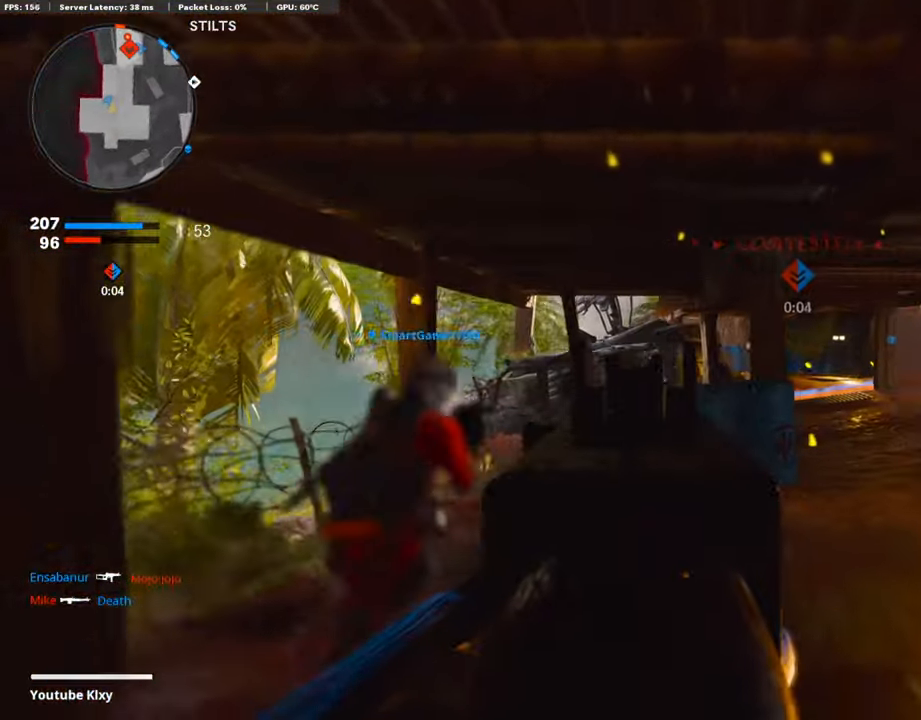
{"buttons": ["L1"], "left_stick": "up-right", "right_stick": "right", "events": [[67, "right_stick", "right"], [202, "right_stick", "center"], [320, "right_stick", "right"], [404, "left_stick", "up-right"]]}
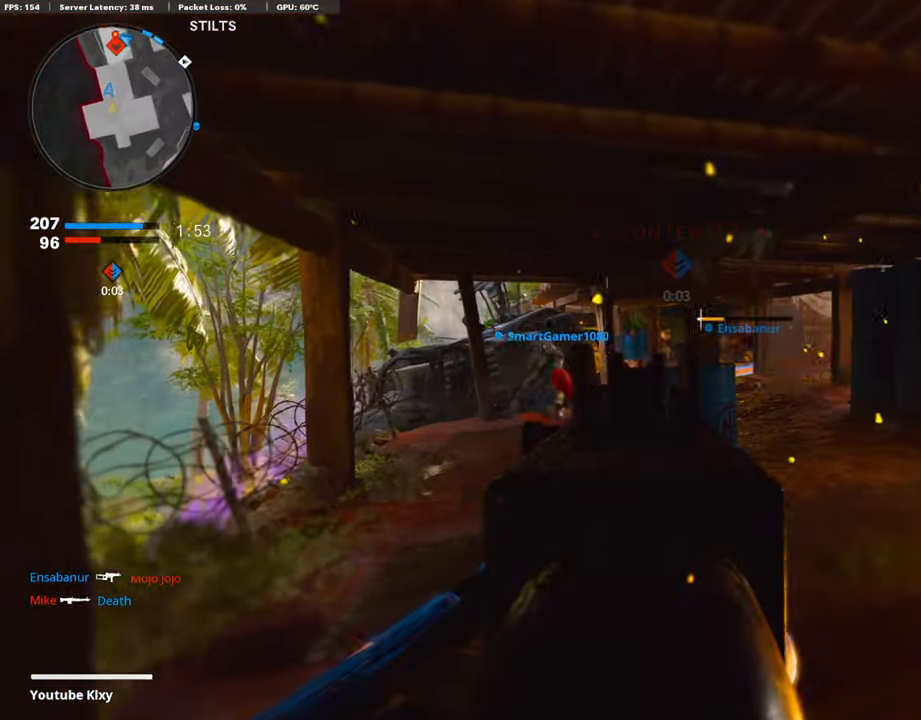
{"buttons": ["L1", "R1"], "left_stick": "up-left", "right_stick": "down-right", "events": [[67, "left_stick", "up"], [84, "R1", "down"], [168, "left_stick", "up-left"], [168, "right_stick", "center"], [488, "right_stick", "down-right"]]}
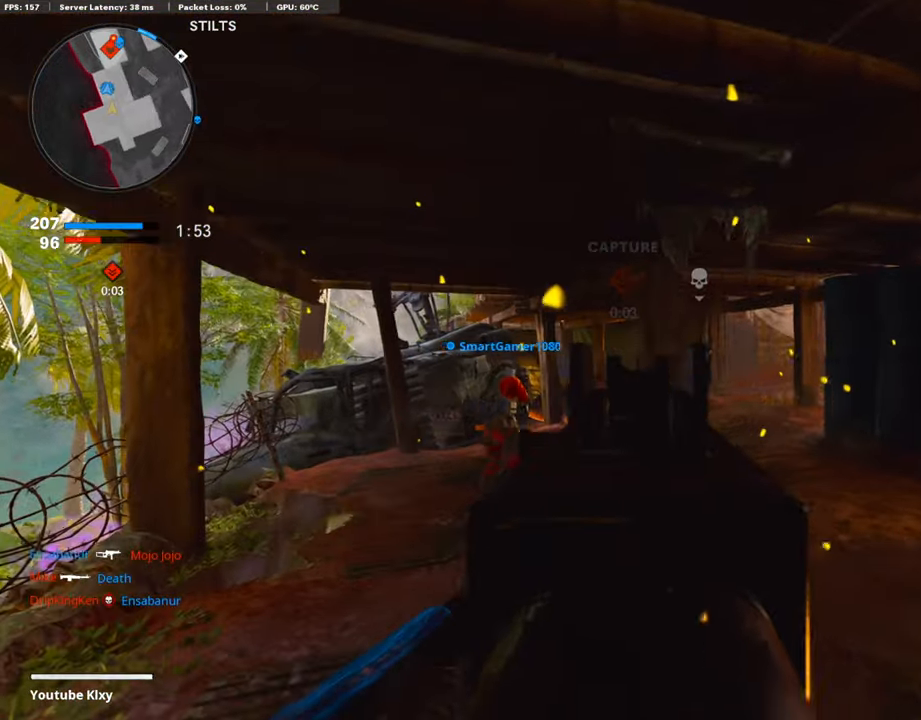
{"buttons": ["L1", "R1"], "left_stick": "up-left", "right_stick": "center", "events": [[84, "right_stick", "right"], [319, "right_stick", "center"]]}
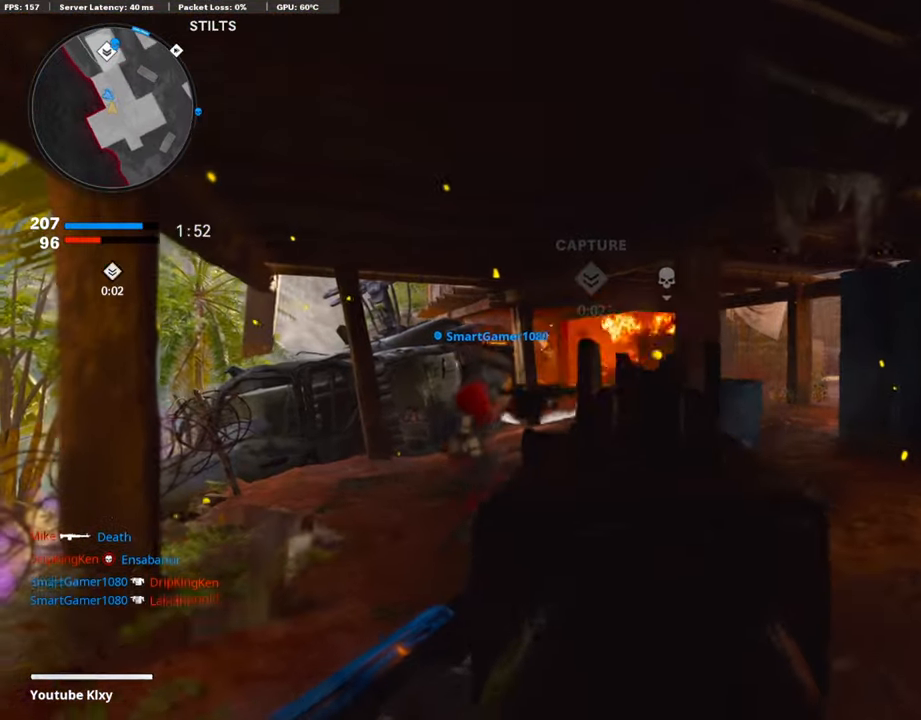
{"buttons": ["L1"], "left_stick": "up-right", "right_stick": "center", "events": [[68, "R1", "up"], [152, "left_stick", "up-right"], [202, "right_stick", "left"], [253, "left_stick", "right"], [320, "right_stick", "center"], [488, "left_stick", "up-right"]]}
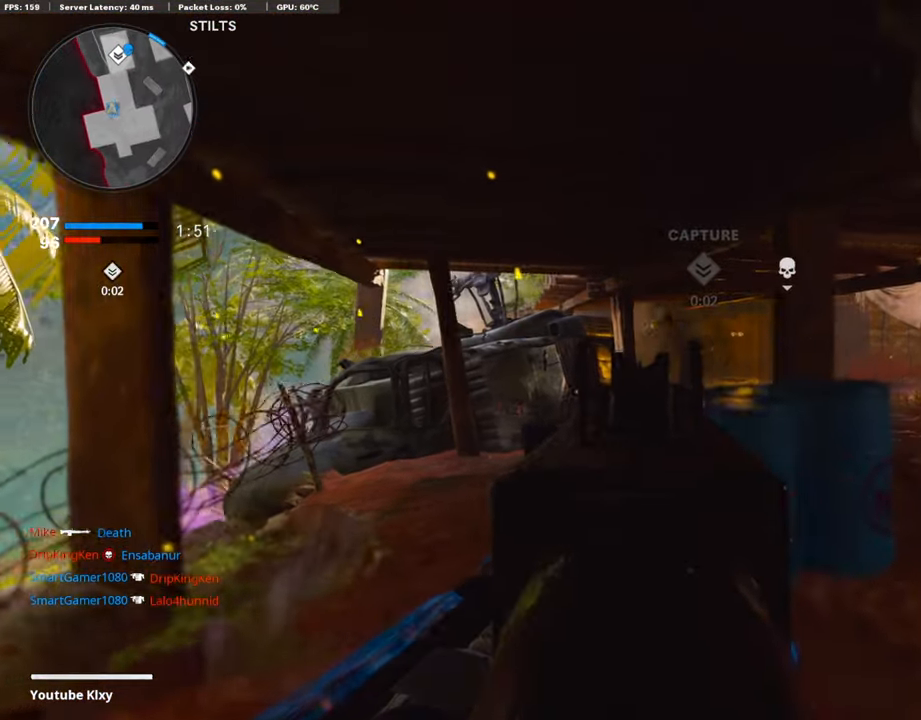
{"buttons": ["L3"], "left_stick": "up-left", "right_stick": "center", "events": [[17, "R1", "down"], [84, "right_stick", "left"], [118, "left_stick", "up"], [152, "R1", "up"], [202, "right_stick", "center"], [253, "left_stick", "up-left"], [303, "L1", "up"], [337, "SQUARE", "down"], [421, "SQUARE", "up"], [454, "L3", "down"]]}
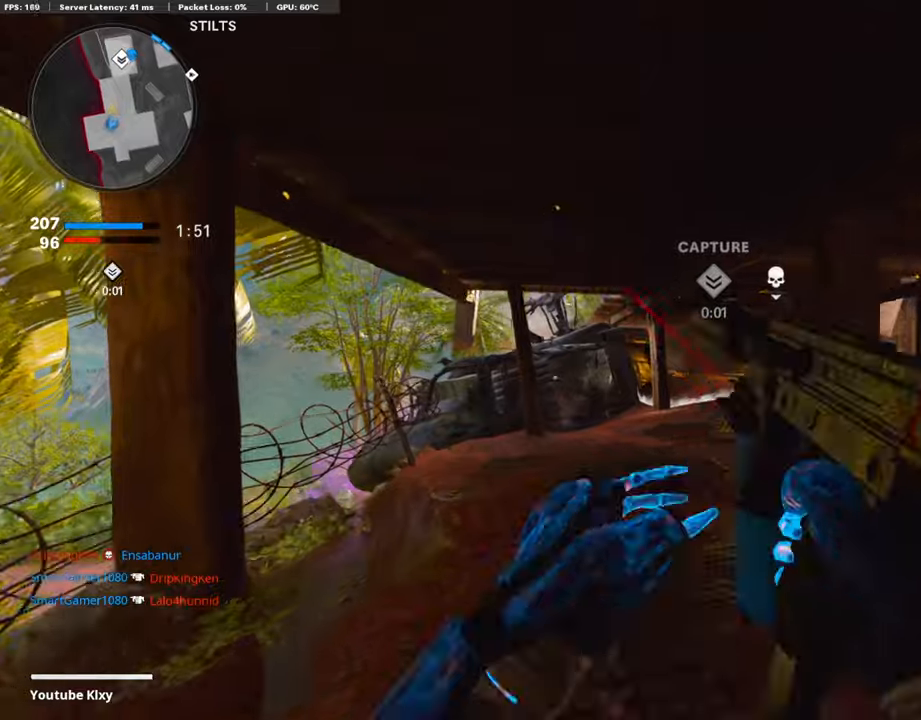
{"buttons": ["R3"], "left_stick": "up-left", "right_stick": "center", "events": [[151, "right_stick", "right"], [236, "R3", "down"], [236, "right_stick", "center"], [370, "L3", "up"], [387, "R3", "up"], [471, "R3", "down"]]}